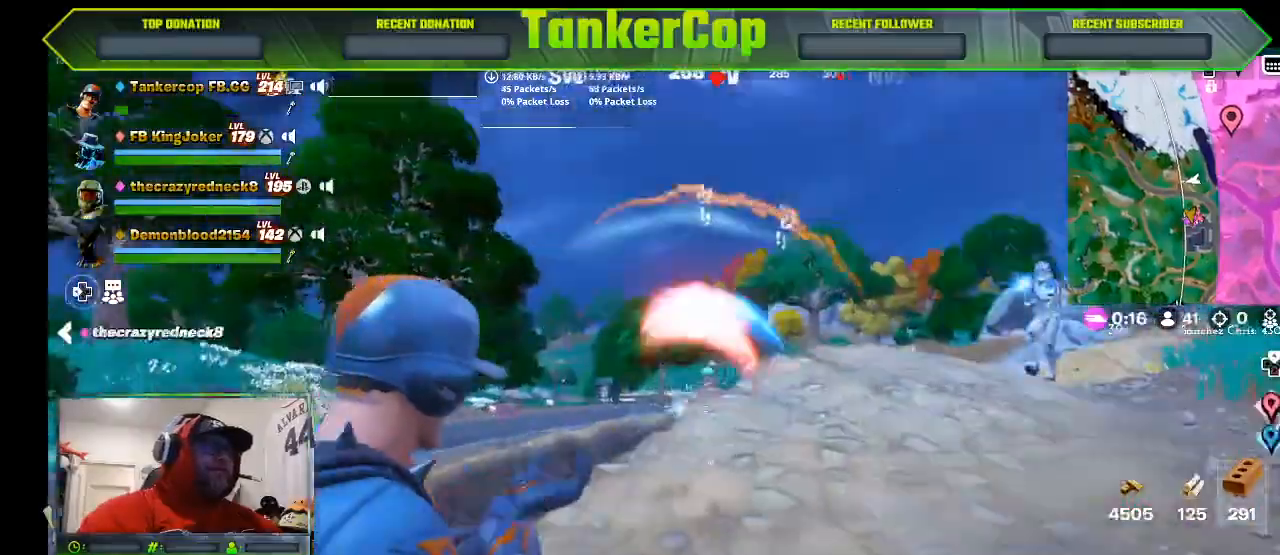
Gameplay with a controller (PlayStation layout); each line is a JSON object with the inputs held at the frame after it (dt_ms = milliseconds from this image to that frame). "events" lists button and stick changes between this image and that frame as [ms after this image, input, new state], when the widget could be followed in between.
{"dt_ms": 1000, "buttons": ["L2"], "left_stick": "left", "right_stick": "left"}
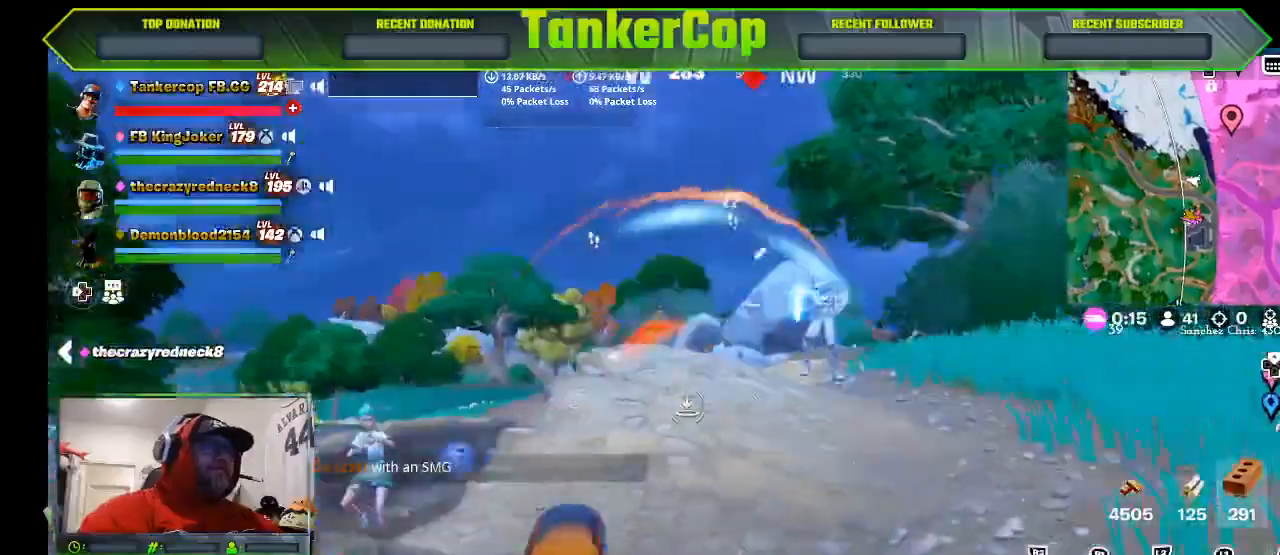
{"dt_ms": 500, "buttons": [], "left_stick": "left", "right_stick": "right", "events": [[133, "right_stick", "right"], [300, "L2", "up"]]}
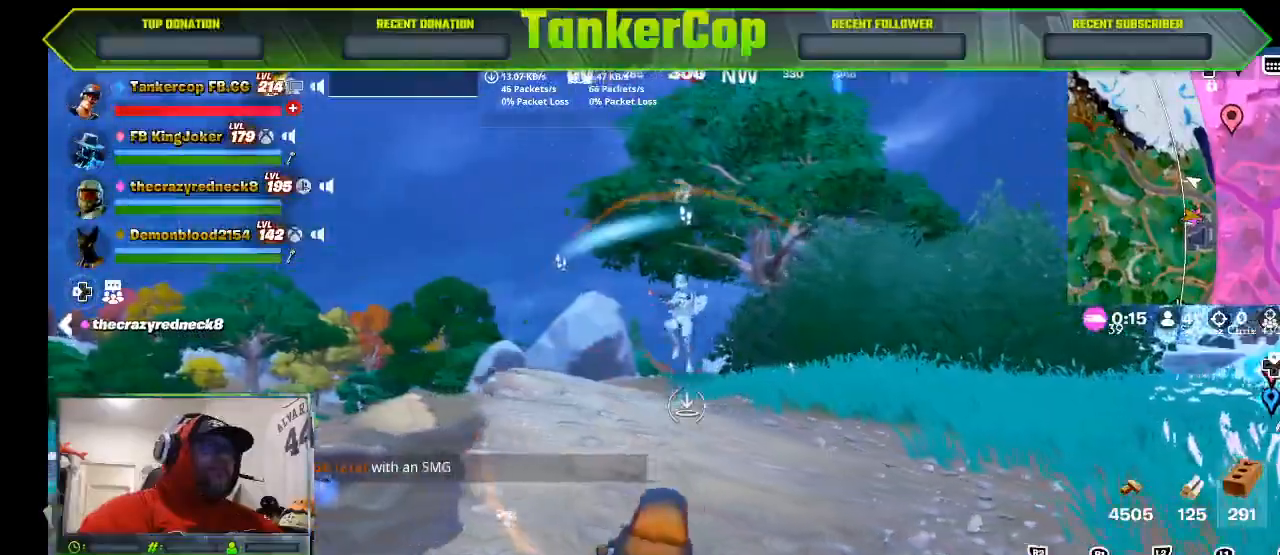
{"dt_ms": 500, "buttons": [], "left_stick": "left", "right_stick": "right", "events": []}
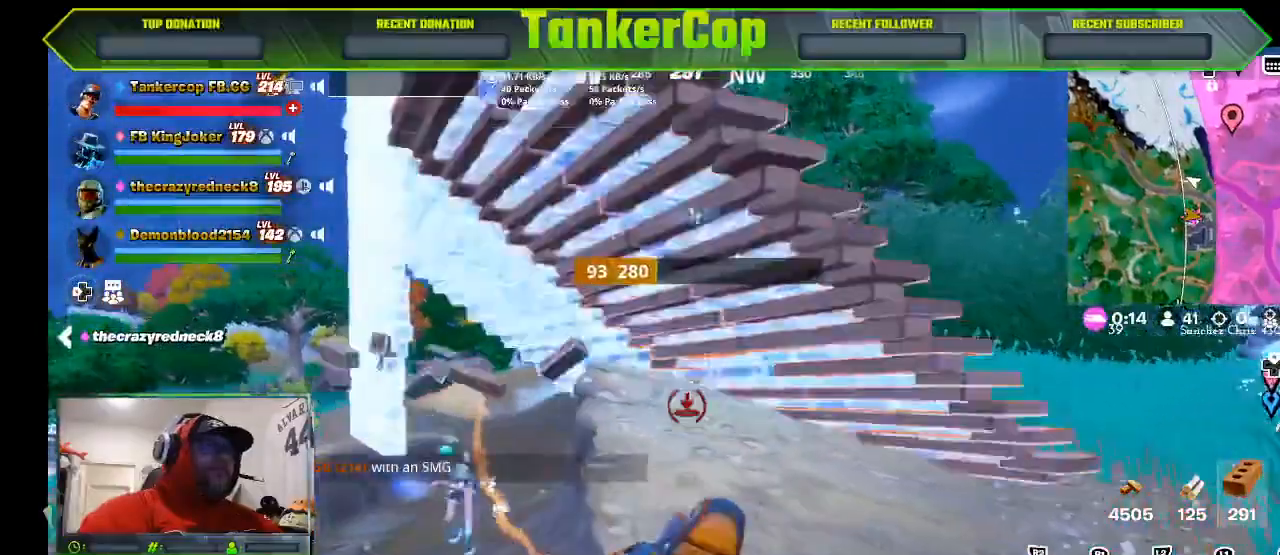
{"dt_ms": 500, "buttons": [], "left_stick": "left", "right_stick": "right", "events": []}
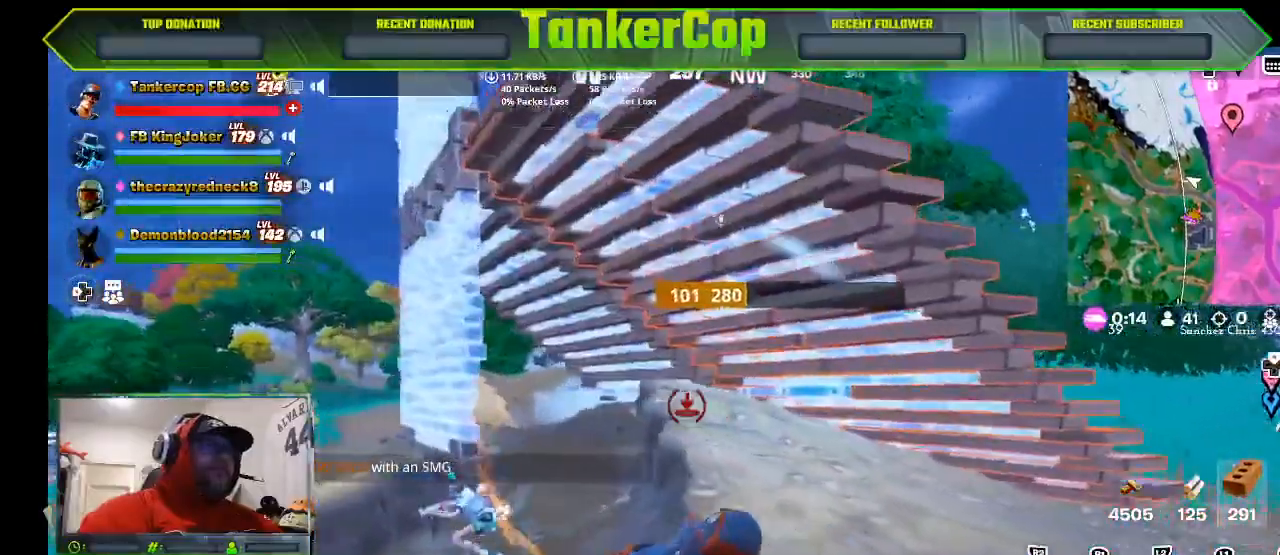
{"dt_ms": 500, "buttons": [], "left_stick": "left", "right_stick": "right", "events": []}
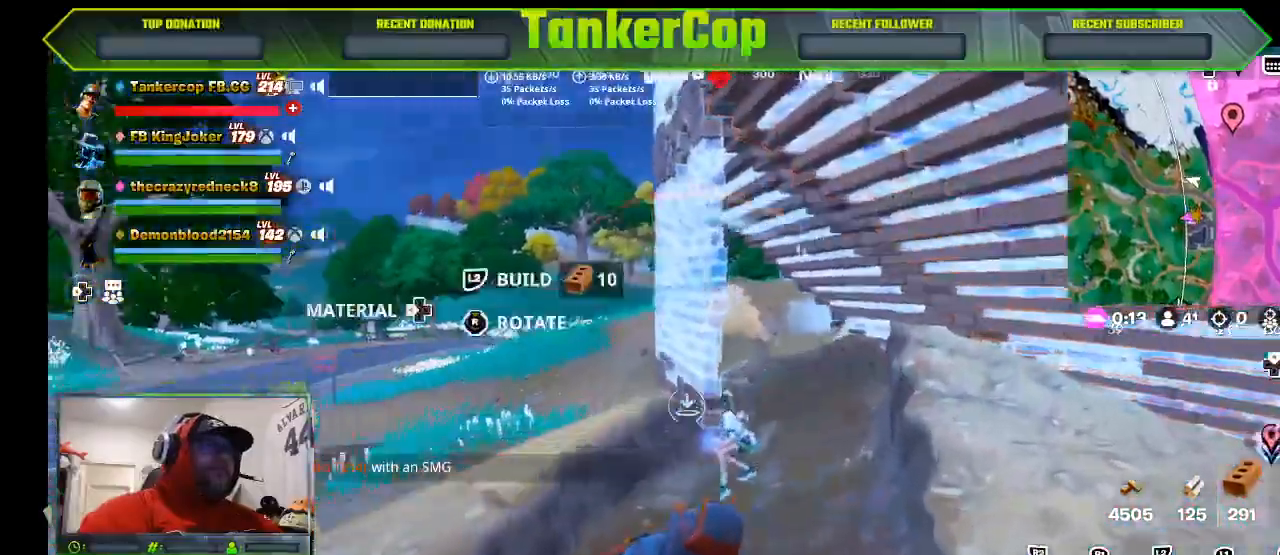
{"dt_ms": 500, "buttons": [], "left_stick": "left", "right_stick": "center", "events": [[133, "right_stick", "center"]]}
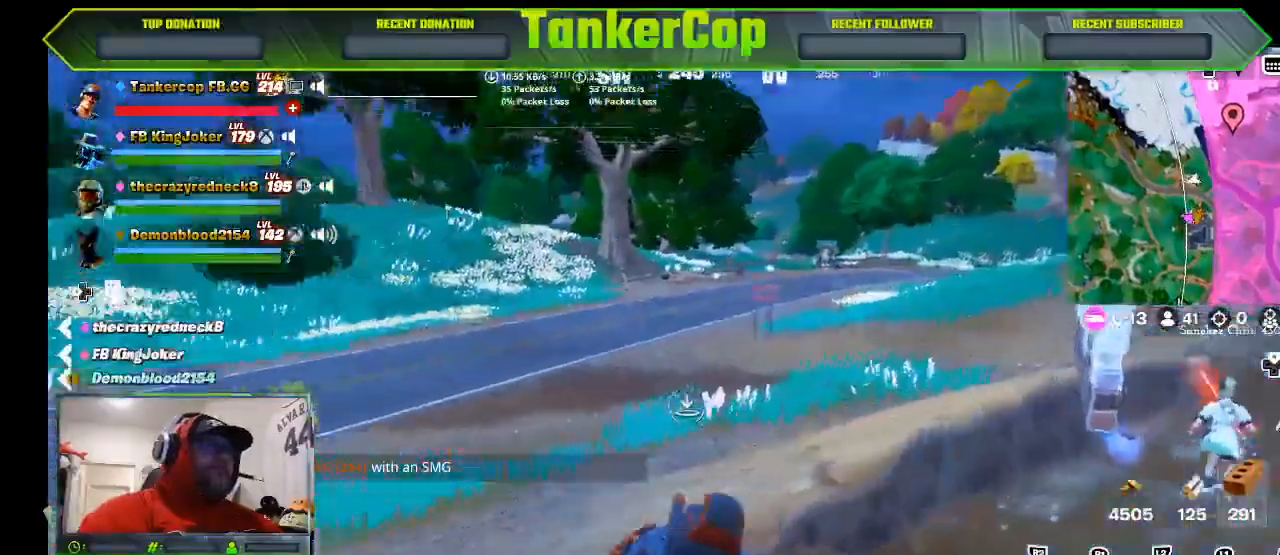
{"dt_ms": 500, "buttons": [], "left_stick": "left", "right_stick": "center", "events": []}
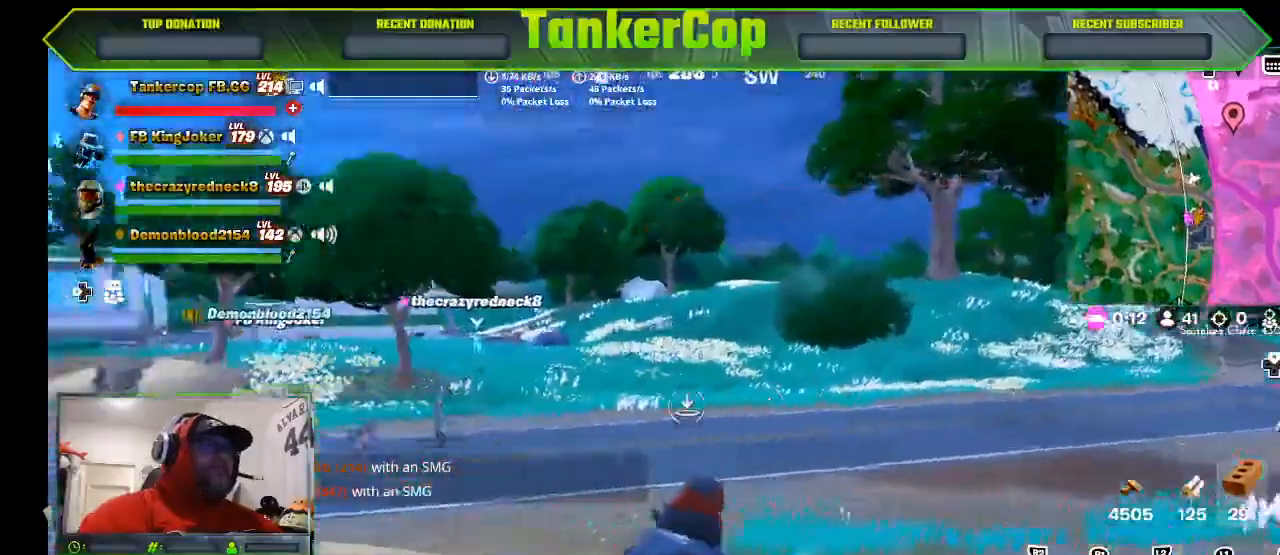
{"dt_ms": 500, "buttons": [], "left_stick": "up", "right_stick": "down-left", "events": [[433, "right_stick", "down-left"], [467, "left_stick", "up"]]}
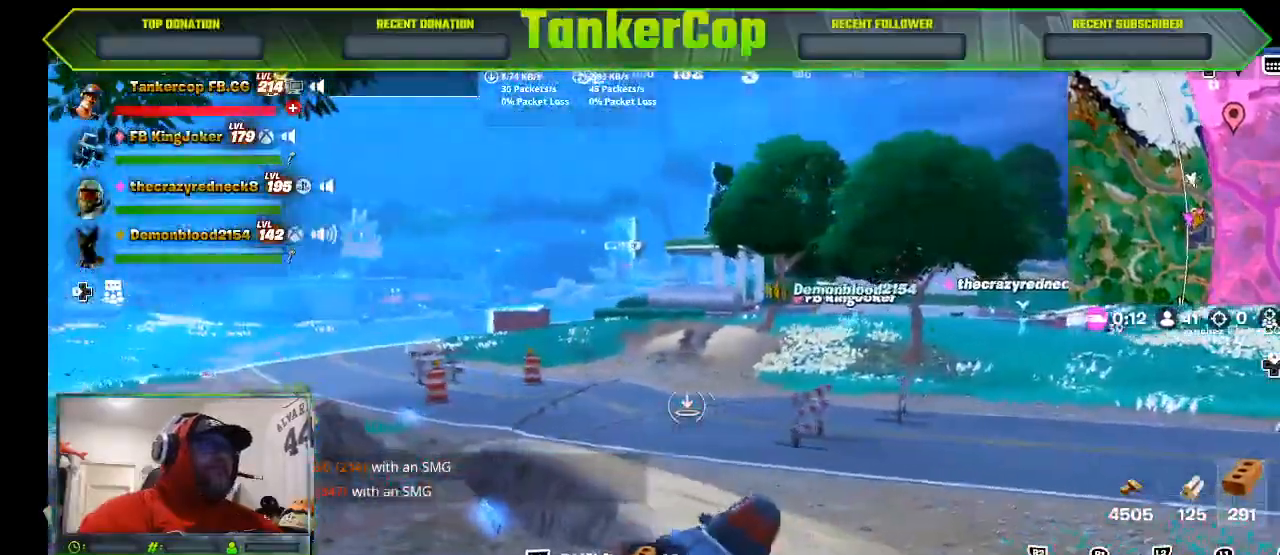
{"dt_ms": 500, "buttons": [], "left_stick": "up-right", "right_stick": "center", "events": [[133, "right_stick", "center"], [267, "left_stick", "up-right"]]}
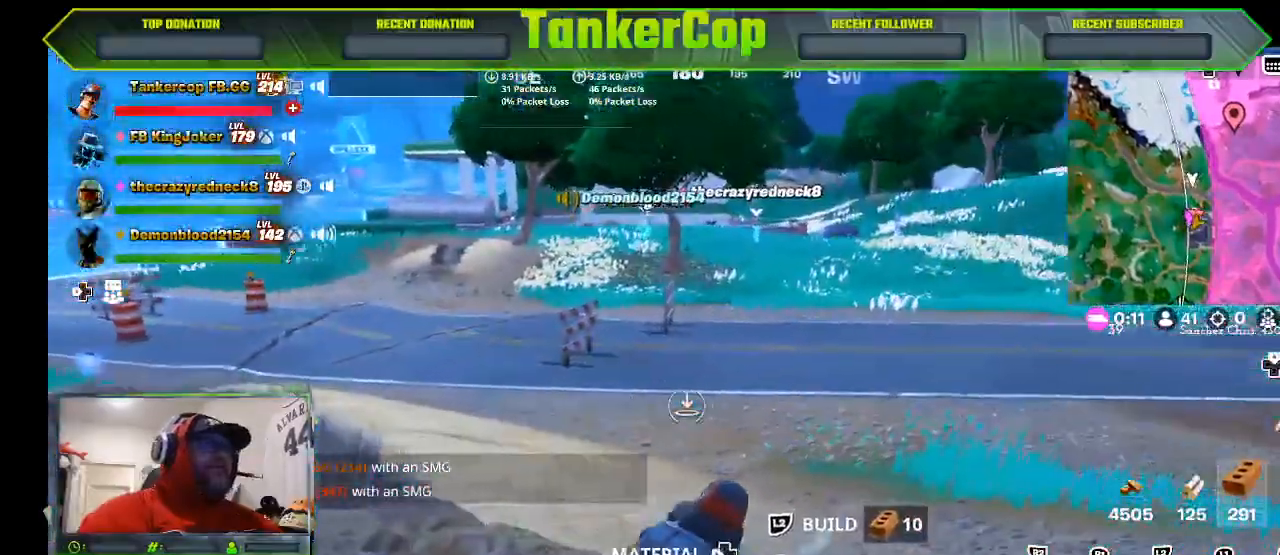
{"dt_ms": 500, "buttons": [], "left_stick": "right", "right_stick": "center", "events": [[133, "left_stick", "right"]]}
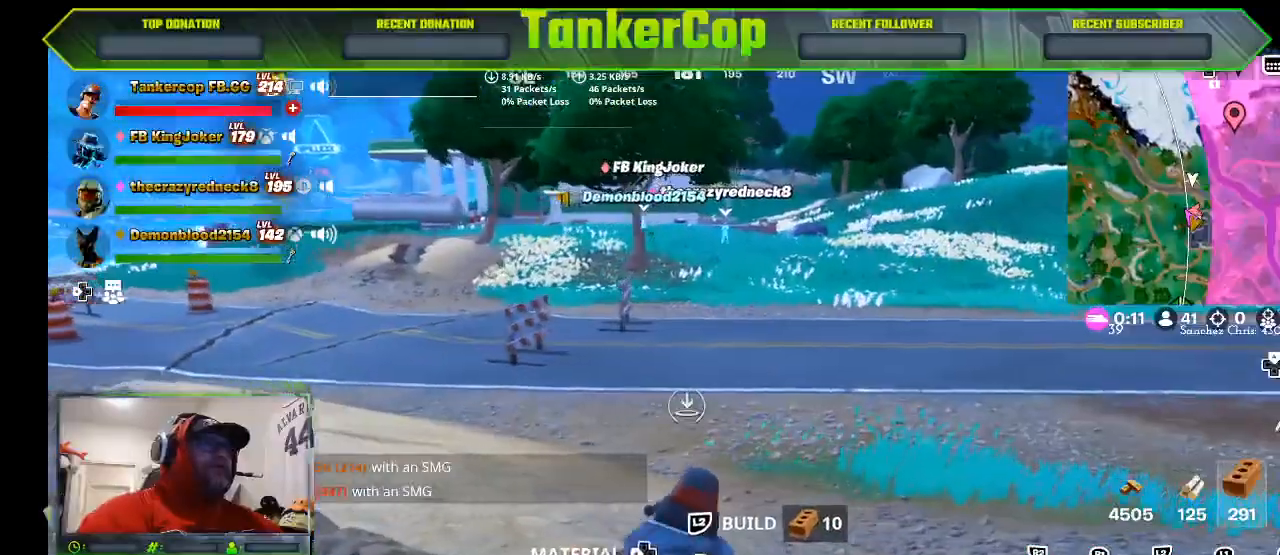
{"dt_ms": 500, "buttons": [], "left_stick": "right", "right_stick": "center", "events": []}
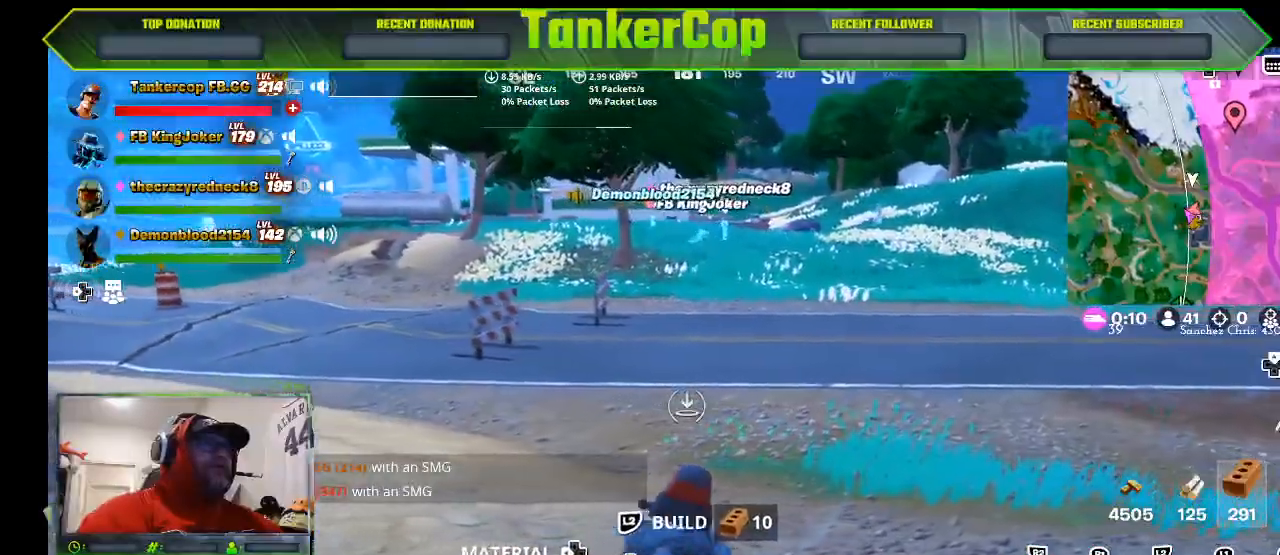
{"dt_ms": 500, "buttons": [], "left_stick": "up-right", "right_stick": "center", "events": [[167, "left_stick", "up-right"]]}
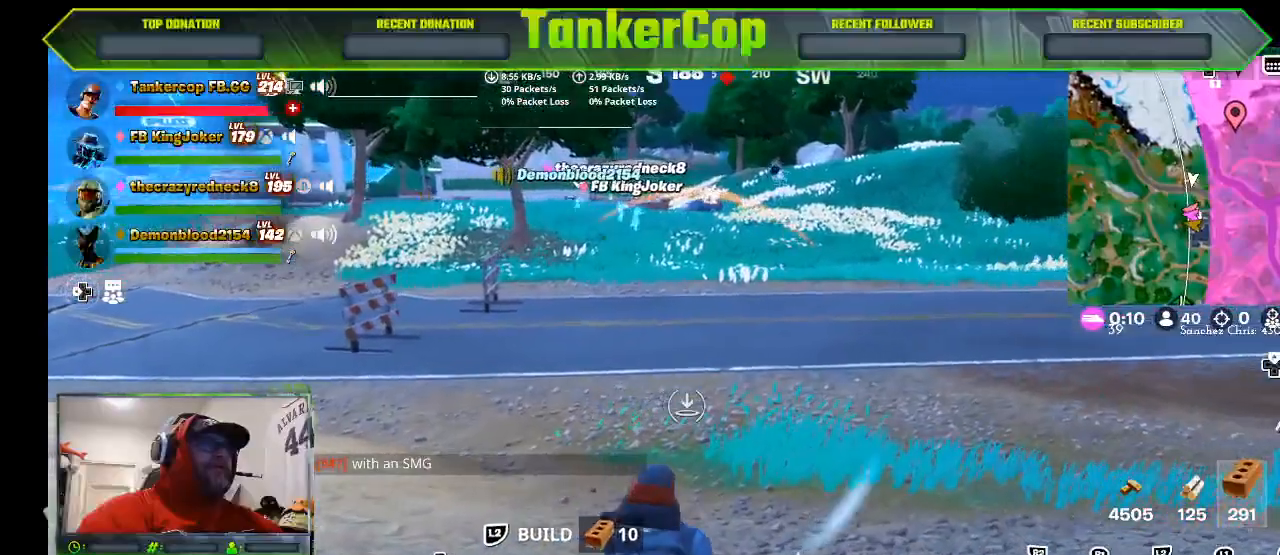
{"dt_ms": 500, "buttons": [], "left_stick": "up-right", "right_stick": "center", "events": []}
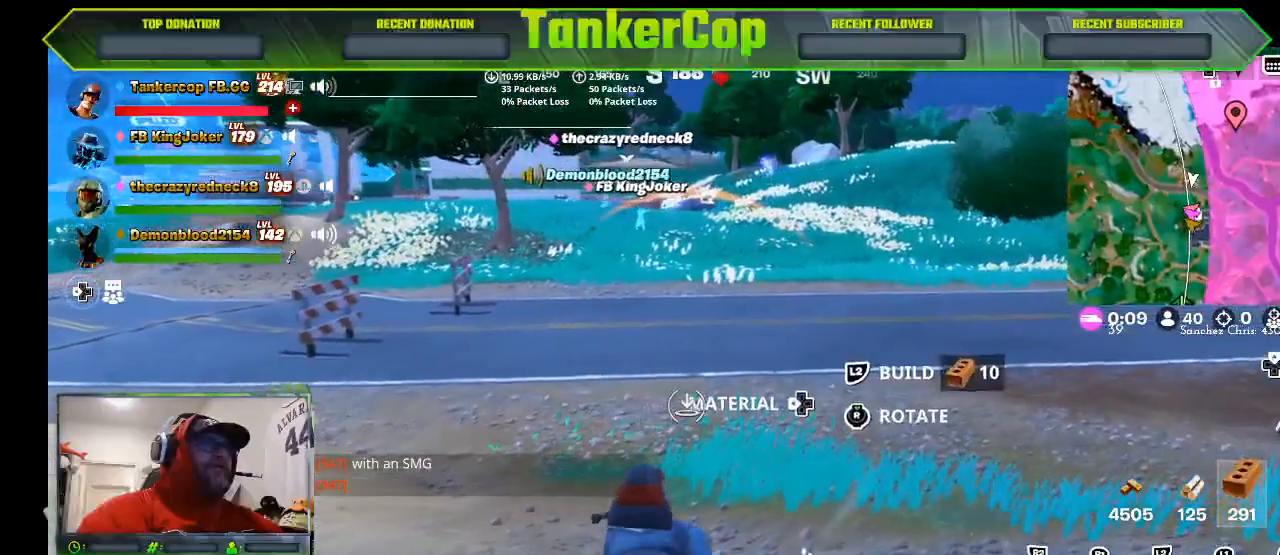
{"dt_ms": 500, "buttons": [], "left_stick": "up-right", "right_stick": "center", "events": []}
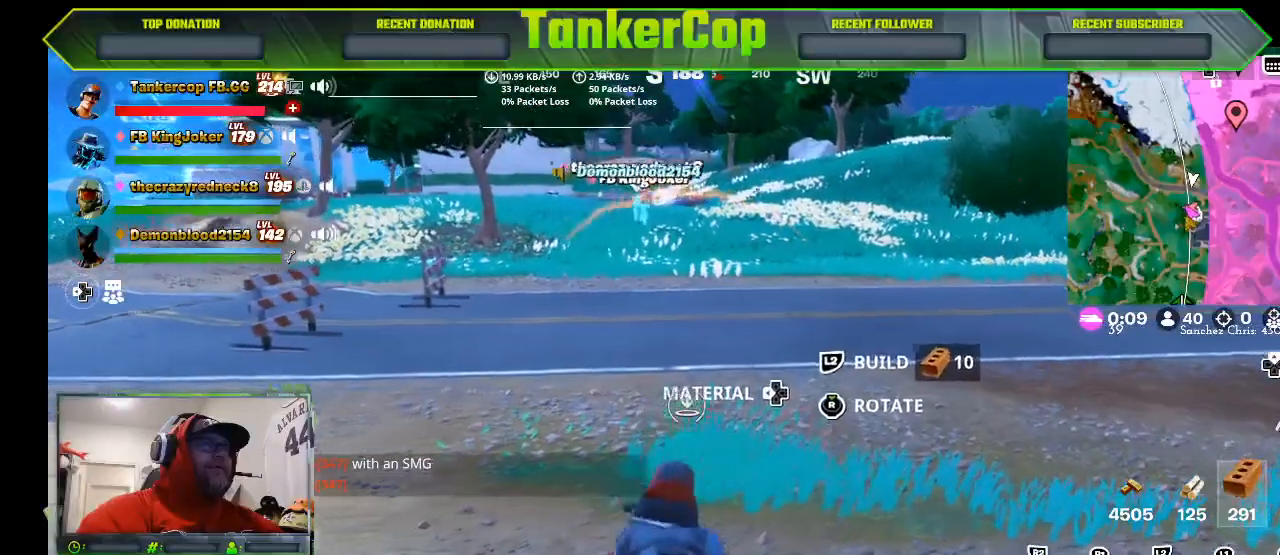
{"dt_ms": 500, "buttons": [], "left_stick": "up-right", "right_stick": "center", "events": []}
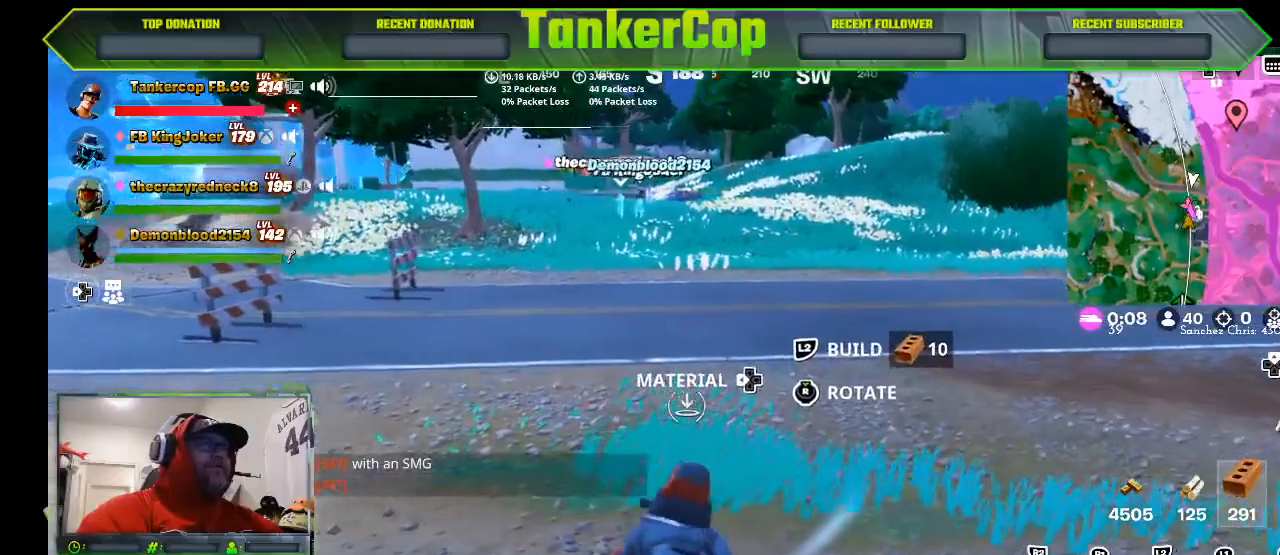
{"dt_ms": 500, "buttons": [], "left_stick": "up-right", "right_stick": "center", "events": []}
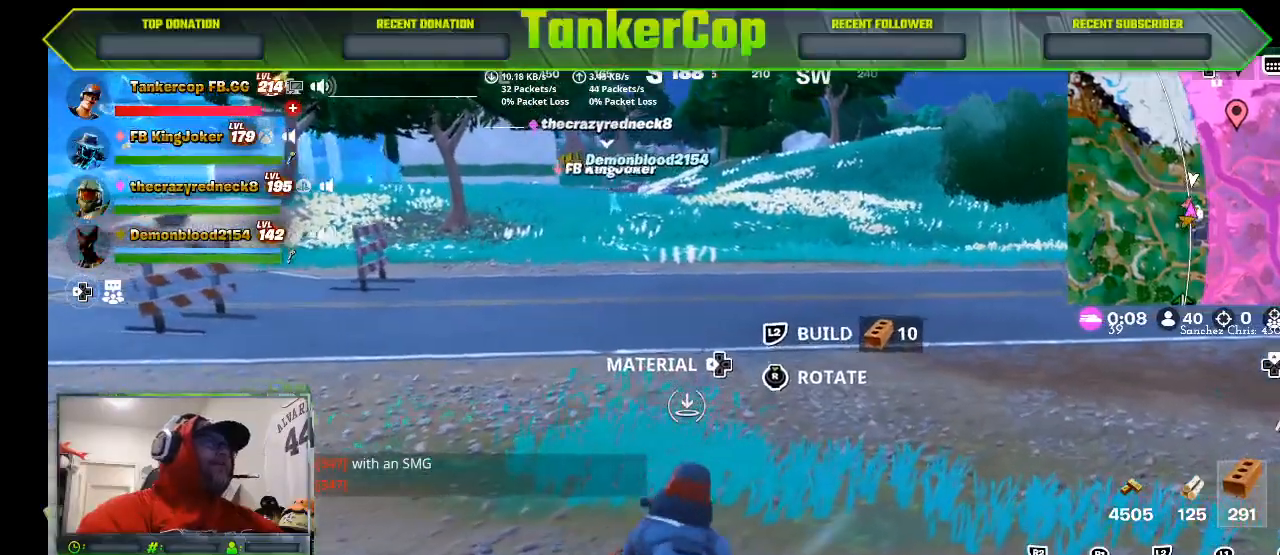
{"dt_ms": 500, "buttons": [], "left_stick": "up-right", "right_stick": "center", "events": []}
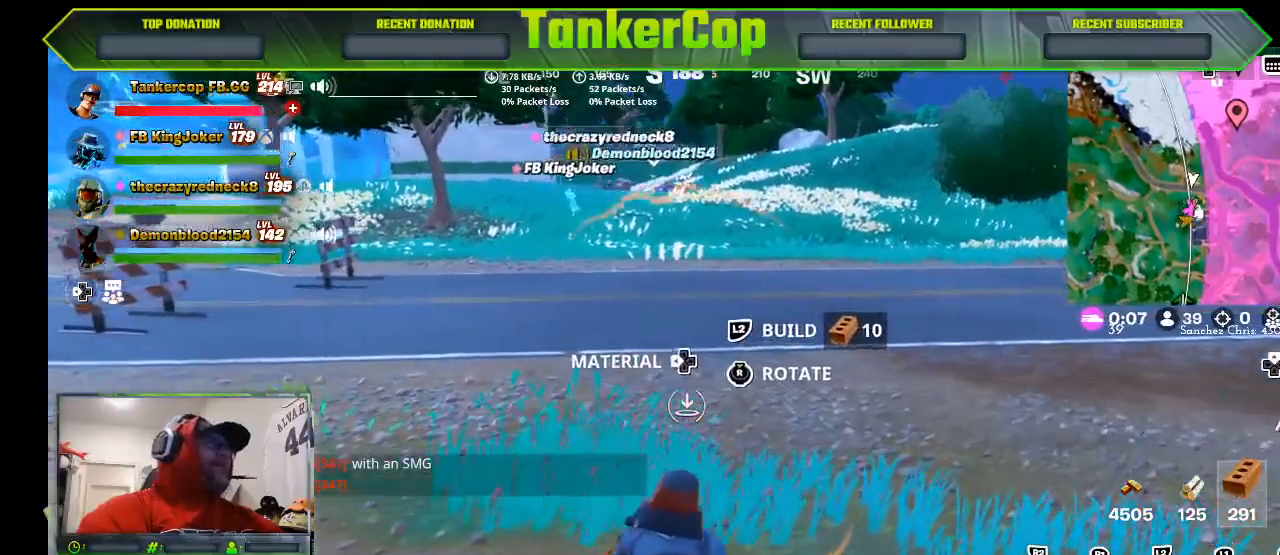
{"dt_ms": 500, "buttons": [], "left_stick": "up-right", "right_stick": "center", "events": []}
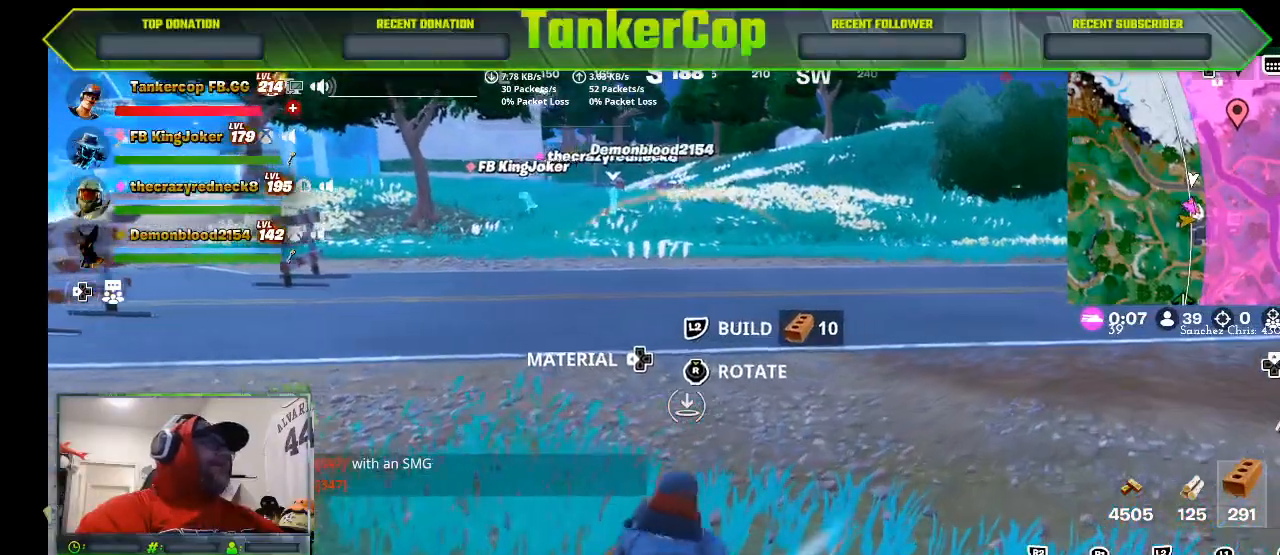
{"dt_ms": 500, "buttons": [], "left_stick": "up-right", "right_stick": "center", "events": []}
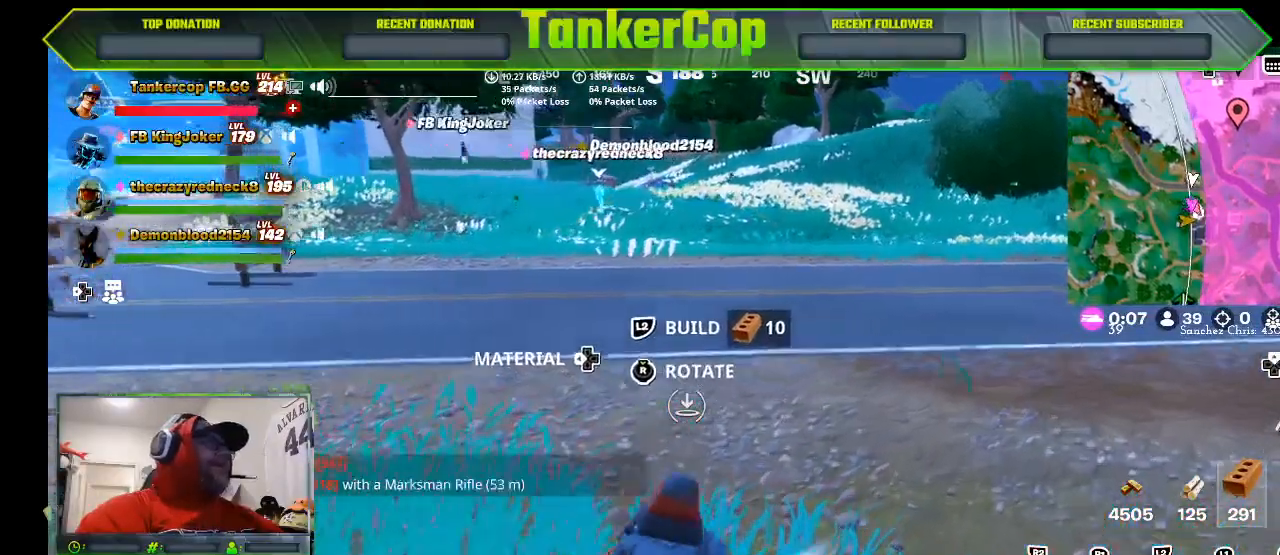
{"dt_ms": 500, "buttons": [], "left_stick": "up-right", "right_stick": "center", "events": []}
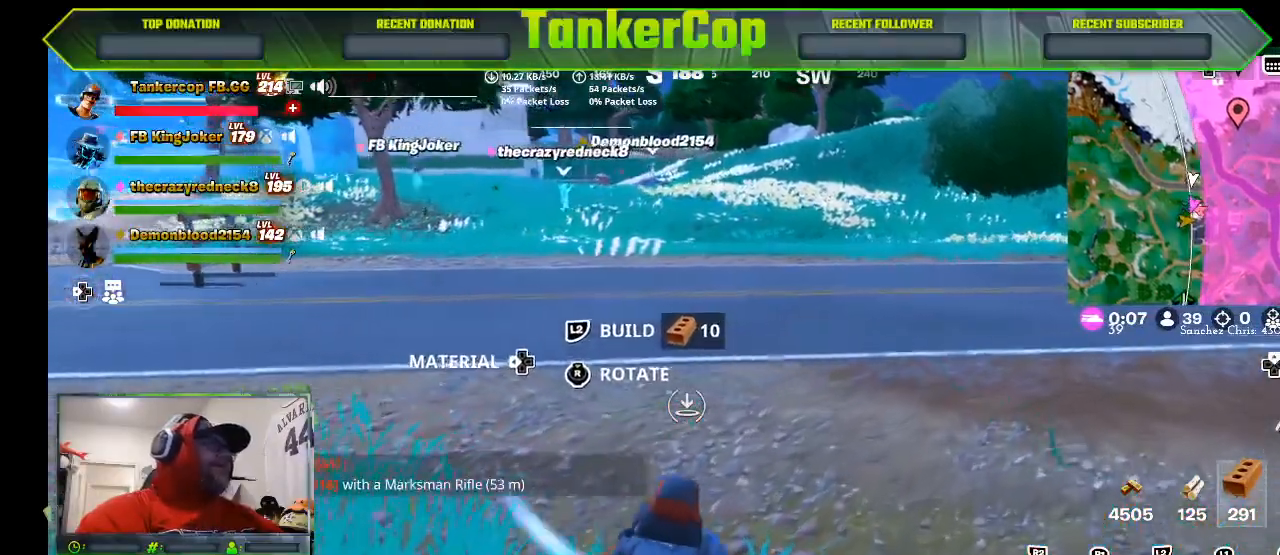
{"dt_ms": 500, "buttons": [], "left_stick": "up-right", "right_stick": "center", "events": []}